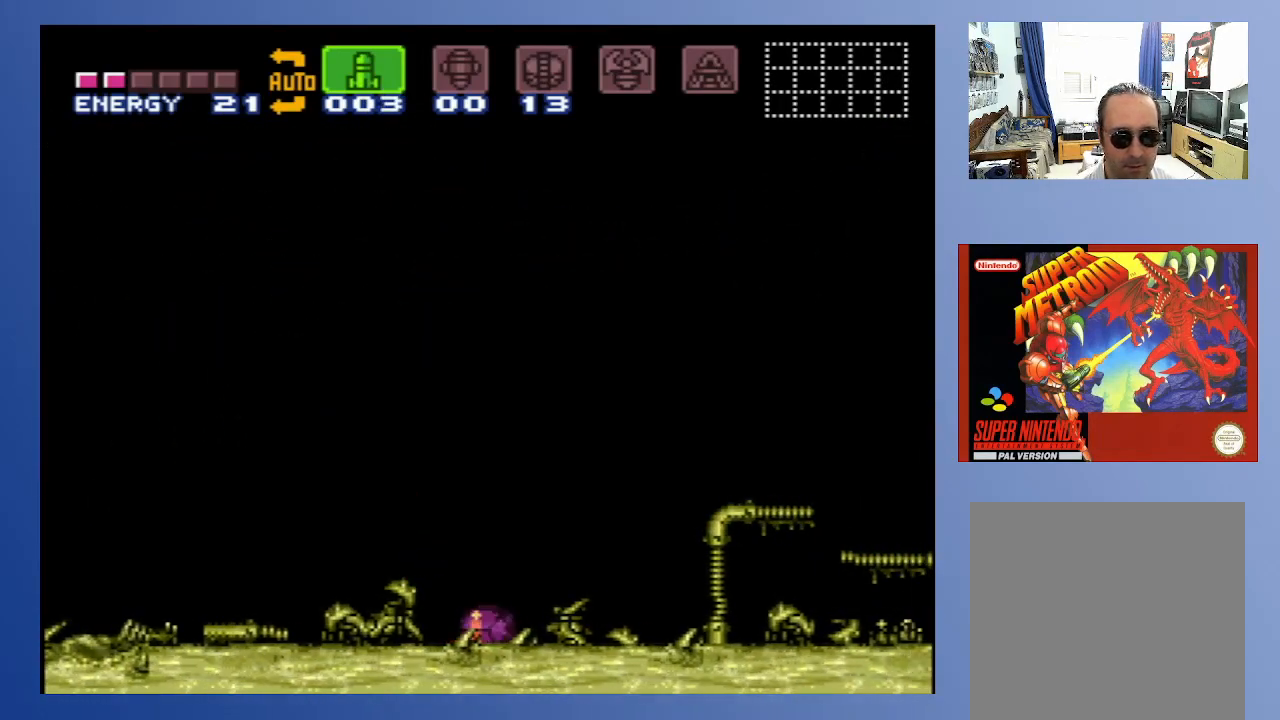
Gameplay with a controller (Xbox layout); each line is a JSON object with the inputs held at the frame after it. "events" lists button and stick changes between this image and that frame as [ms after this image, input, new state], when the widget could be followed in between. Not read: L3 R3.
{"buttons": [], "left_stick": "center", "right_stick": "center", "events": [[133, "DPAD_UP", "down"], [233, "DPAD_UP", "up"]]}
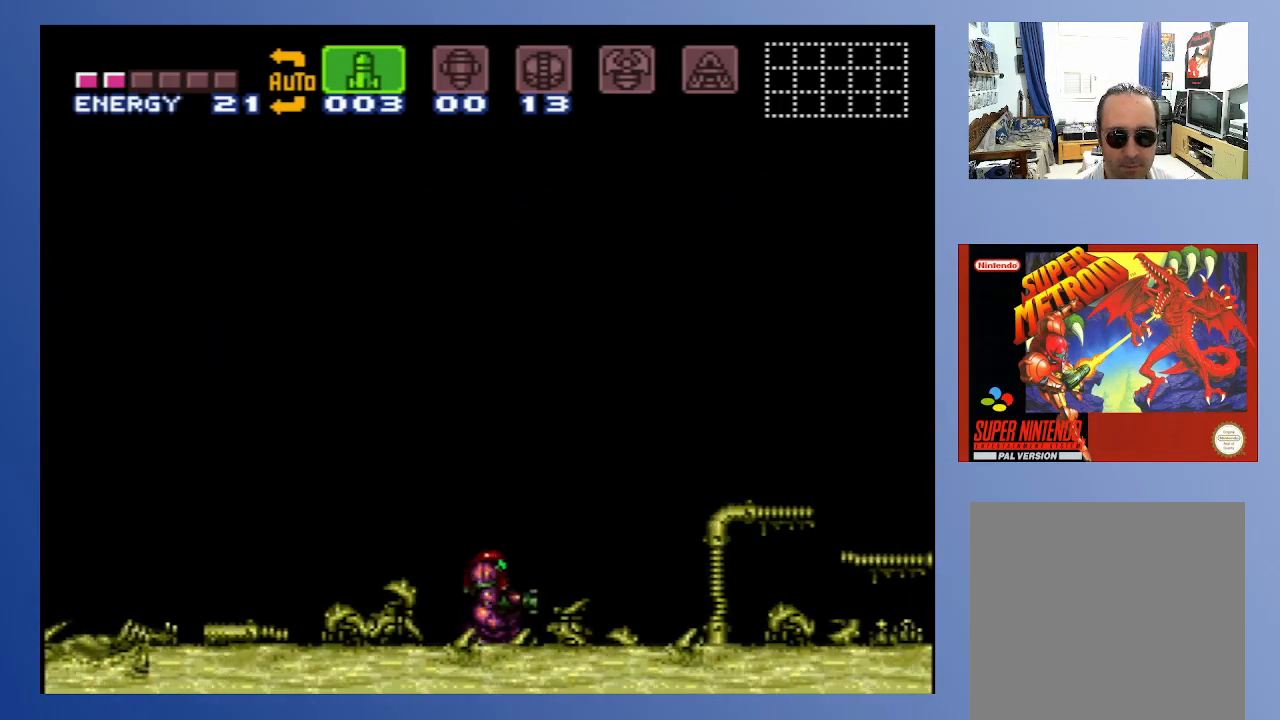
{"buttons": ["X"], "left_stick": "center", "right_stick": "center", "events": [[483, "X", "down"]]}
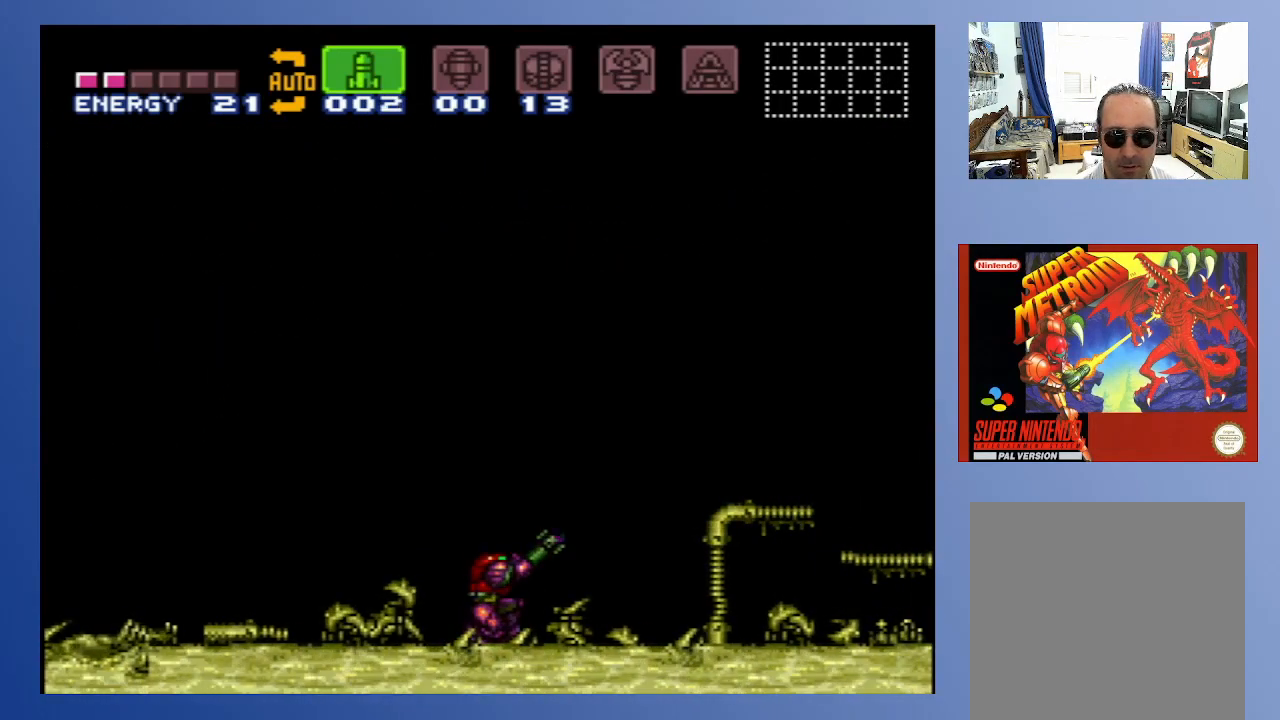
{"buttons": ["X"], "left_stick": "center", "right_stick": "center", "events": [[50, "X", "up"], [317, "X", "down"], [400, "X", "up"], [483, "X", "down"]]}
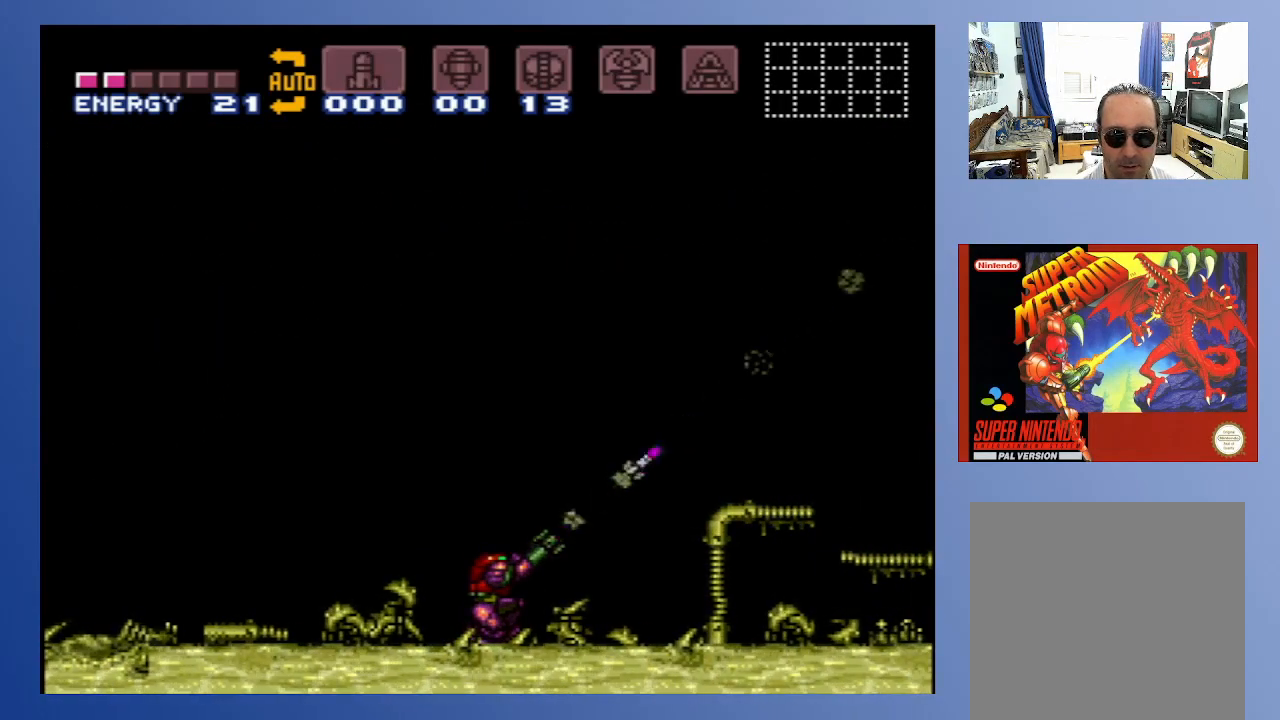
{"buttons": [], "left_stick": "center", "right_stick": "center", "events": [[33, "X", "up"], [350, "X", "down"], [417, "X", "up"]]}
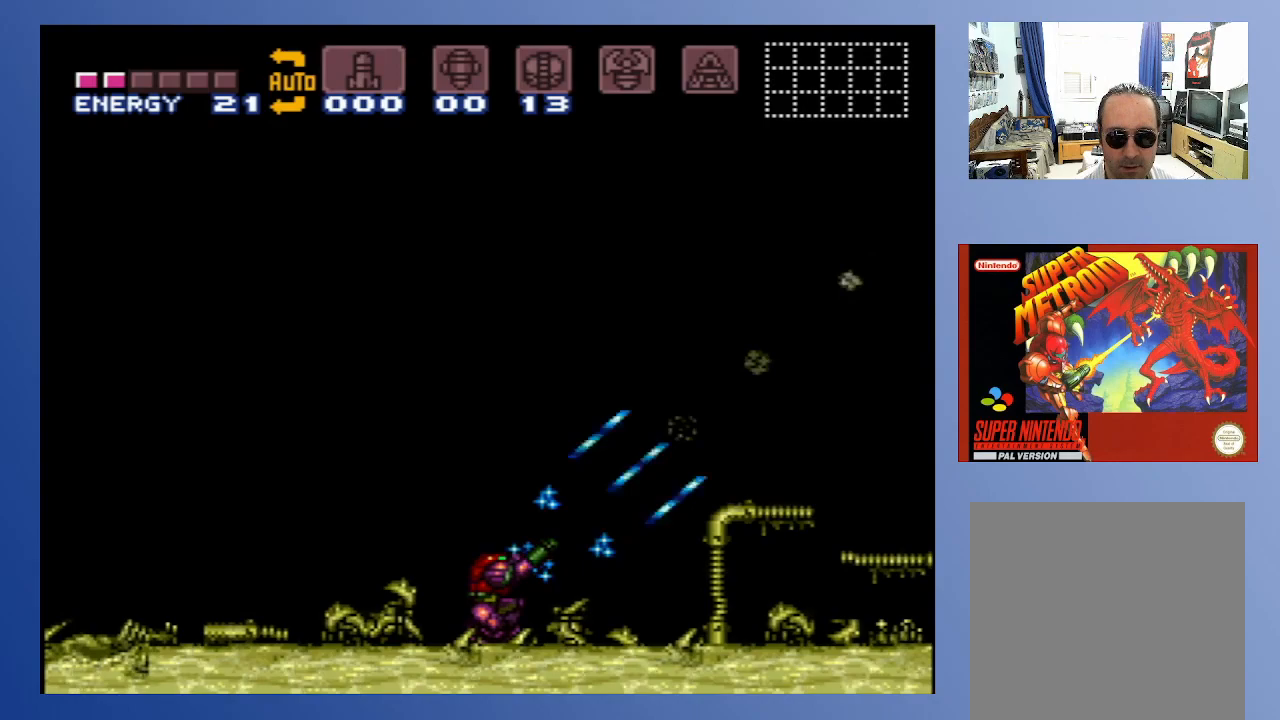
{"buttons": ["X"], "left_stick": "center", "right_stick": "center", "events": [[17, "X", "down"]]}
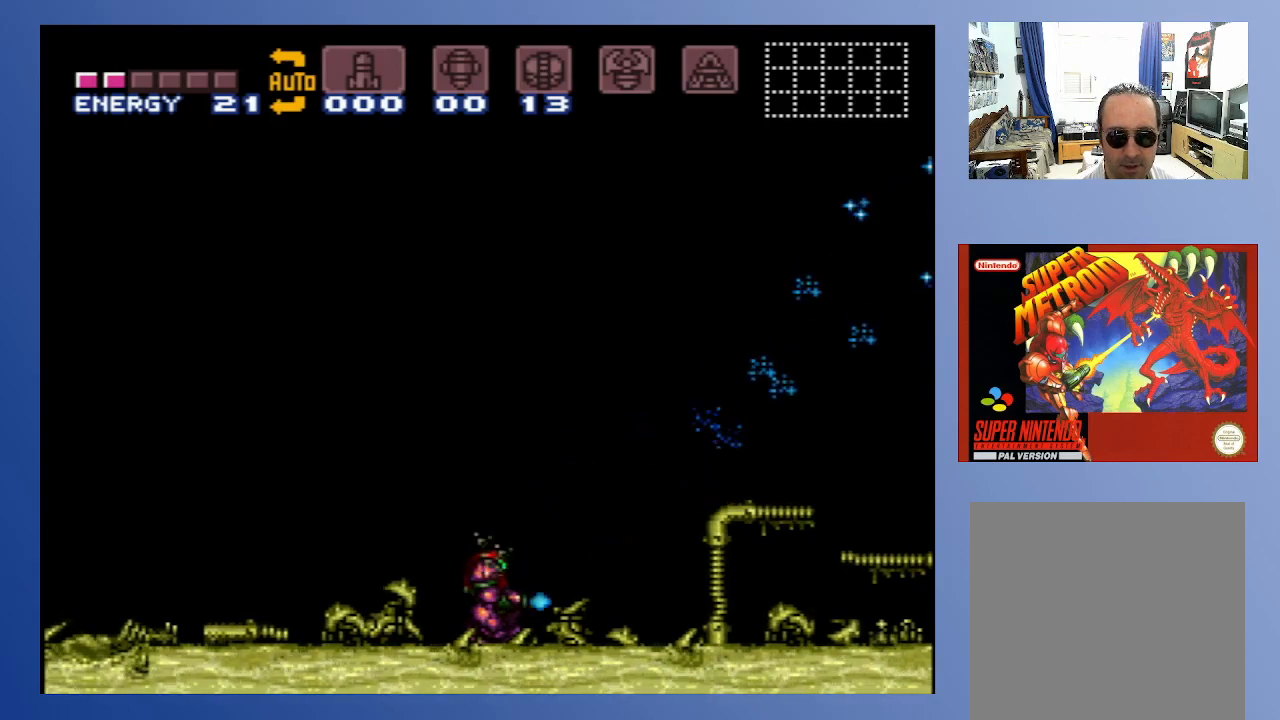
{"buttons": ["X"], "left_stick": "center", "right_stick": "center", "events": []}
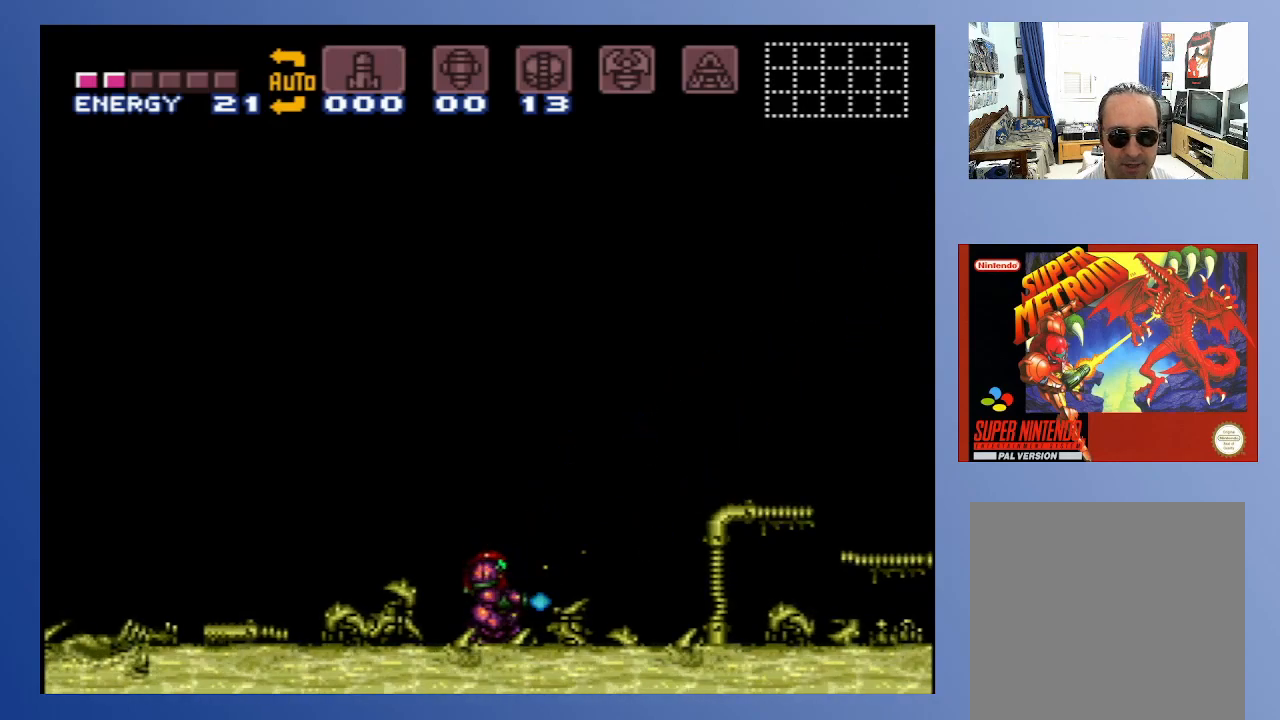
{"buttons": ["X"], "left_stick": "center", "right_stick": "center", "events": []}
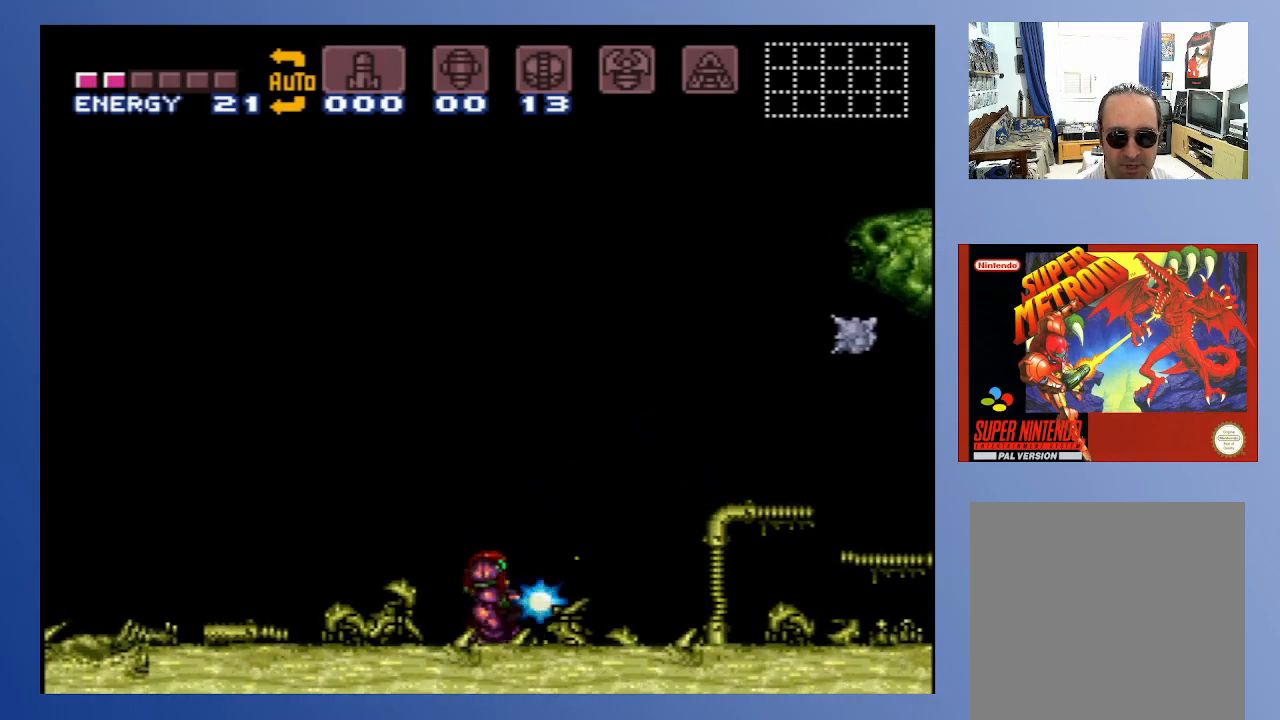
{"buttons": [], "left_stick": "center", "right_stick": "center", "events": [[100, "A", "down"], [267, "A", "up"], [267, "X", "up"], [333, "X", "down"], [367, "X", "up"], [433, "X", "down"], [500, "X", "up"]]}
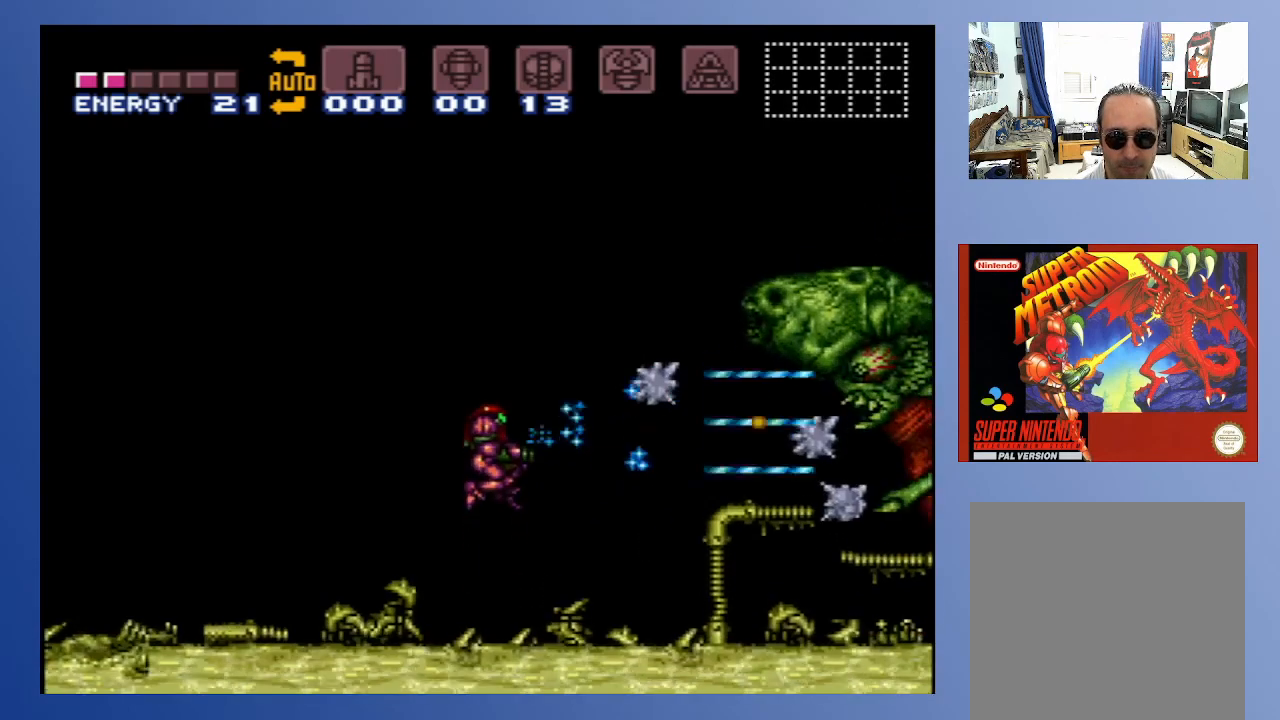
{"buttons": ["X", "DPAD_LEFT"], "left_stick": "center", "right_stick": "center", "events": [[50, "X", "down"], [300, "DPAD_LEFT", "down"]]}
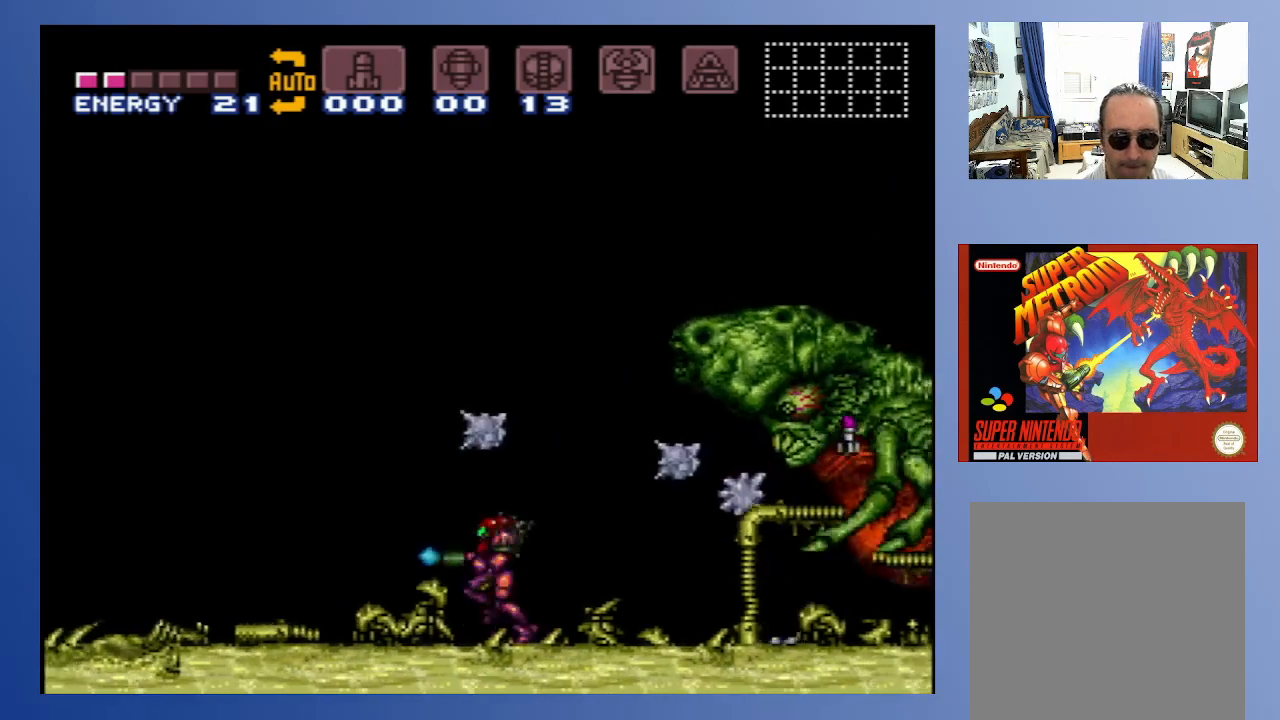
{"buttons": ["X", "DPAD_LEFT"], "left_stick": "center", "right_stick": "center", "events": []}
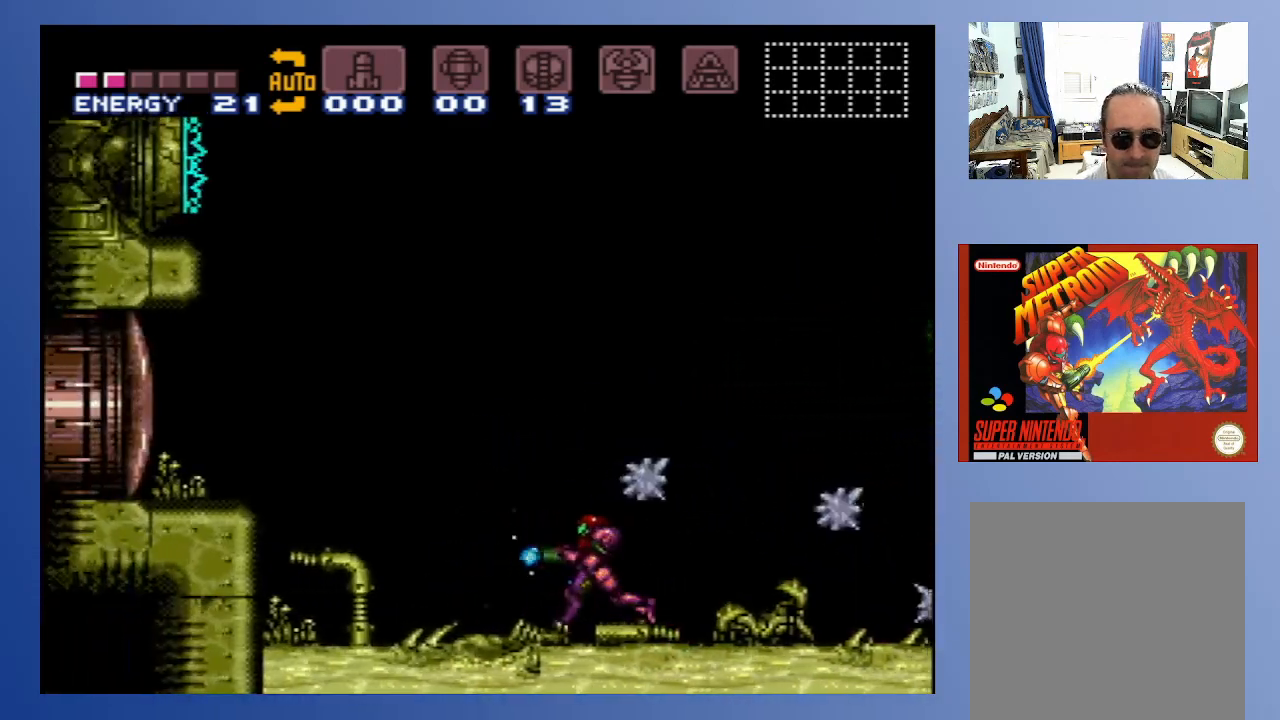
{"buttons": ["X"], "left_stick": "center", "right_stick": "center", "events": [[233, "DPAD_DOWN", "down"], [233, "DPAD_LEFT", "up"], [250, "DPAD_DOWN", "up"], [250, "DPAD_RIGHT", "down"], [317, "X", "up"], [367, "DPAD_RIGHT", "up"], [483, "X", "down"]]}
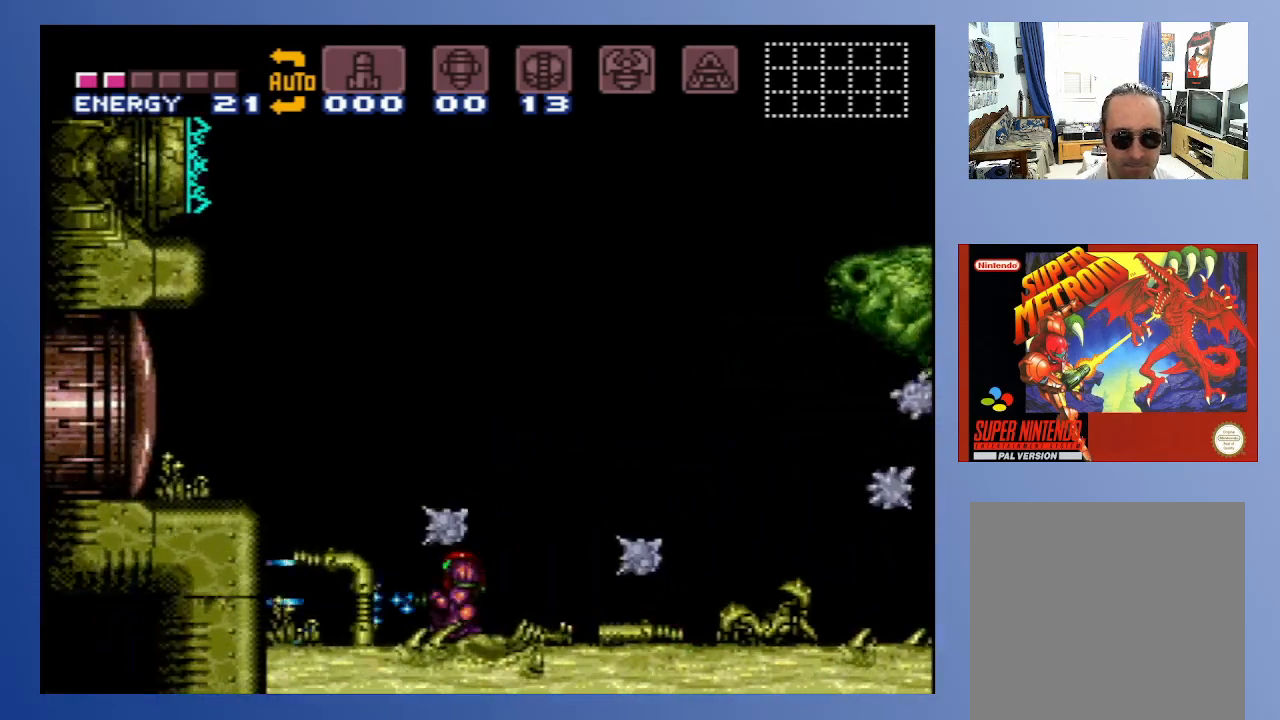
{"buttons": ["DPAD_RIGHT"], "left_stick": "center", "right_stick": "center", "events": [[33, "X", "up"], [100, "X", "down"], [167, "X", "up"], [200, "DPAD_RIGHT", "down"], [217, "DPAD_UP", "down"], [250, "DPAD_UP", "up"], [250, "X", "down"], [283, "DPAD_RIGHT", "up"], [333, "X", "up"], [383, "X", "down"], [450, "DPAD_RIGHT", "down"], [450, "X", "up"]]}
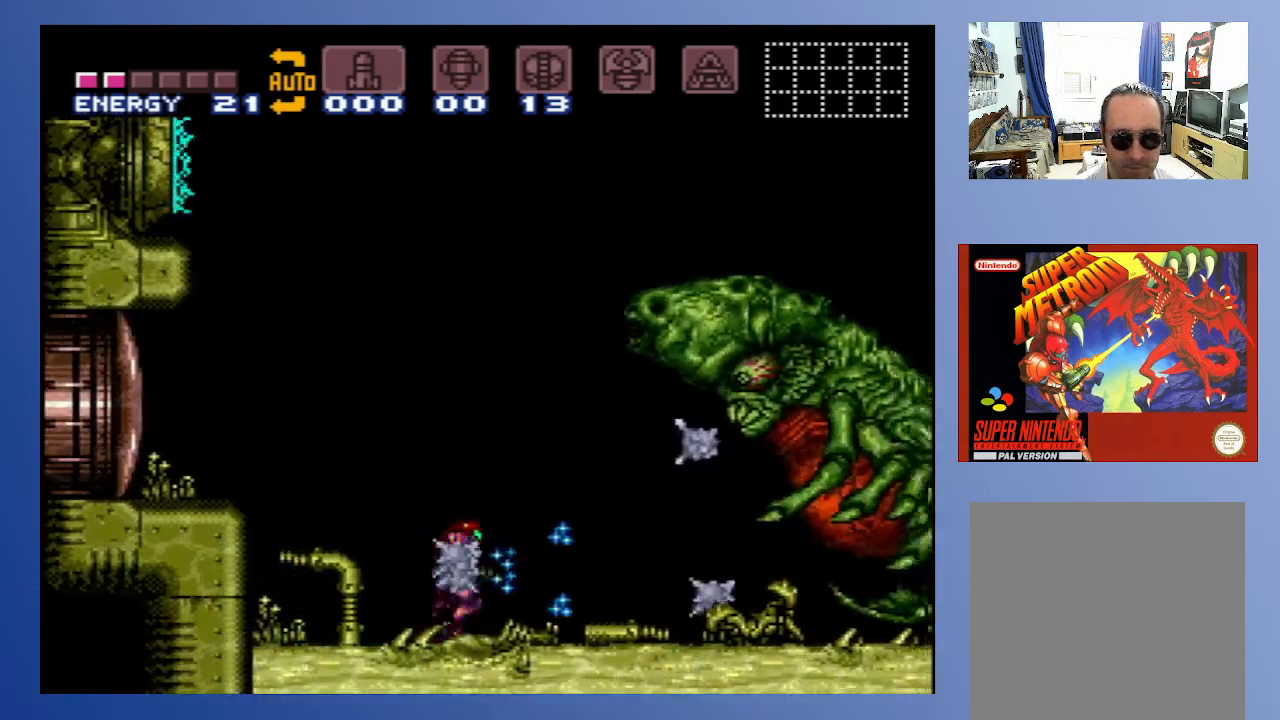
{"buttons": ["X", "DPAD_UP"], "left_stick": "center", "right_stick": "center", "events": [[17, "X", "down"], [33, "DPAD_RIGHT", "up"], [83, "X", "up"], [167, "X", "down"], [233, "X", "up"], [300, "X", "down"], [400, "X", "up"], [467, "DPAD_UP", "down"], [467, "X", "down"]]}
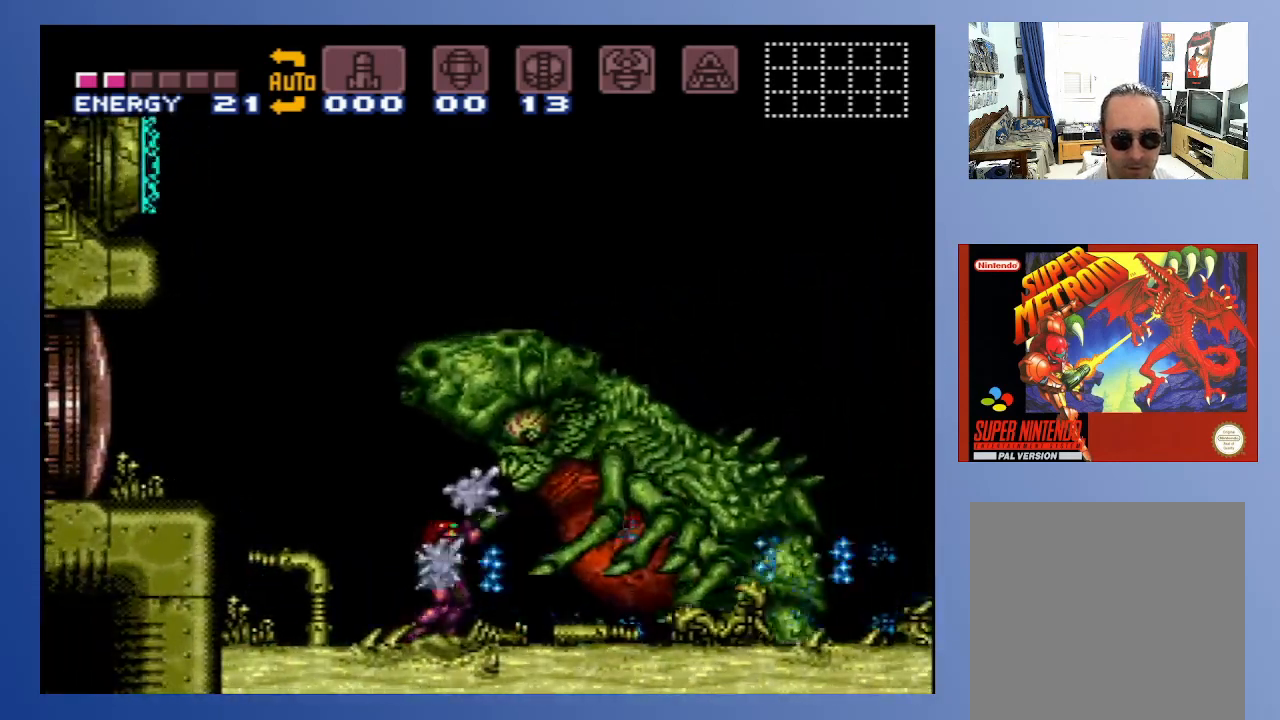
{"buttons": ["DPAD_UP"], "left_stick": "center", "right_stick": "center", "events": [[33, "X", "up"], [117, "X", "down"], [167, "X", "up"], [250, "X", "down"], [350, "X", "up"], [400, "X", "down"], [500, "X", "up"]]}
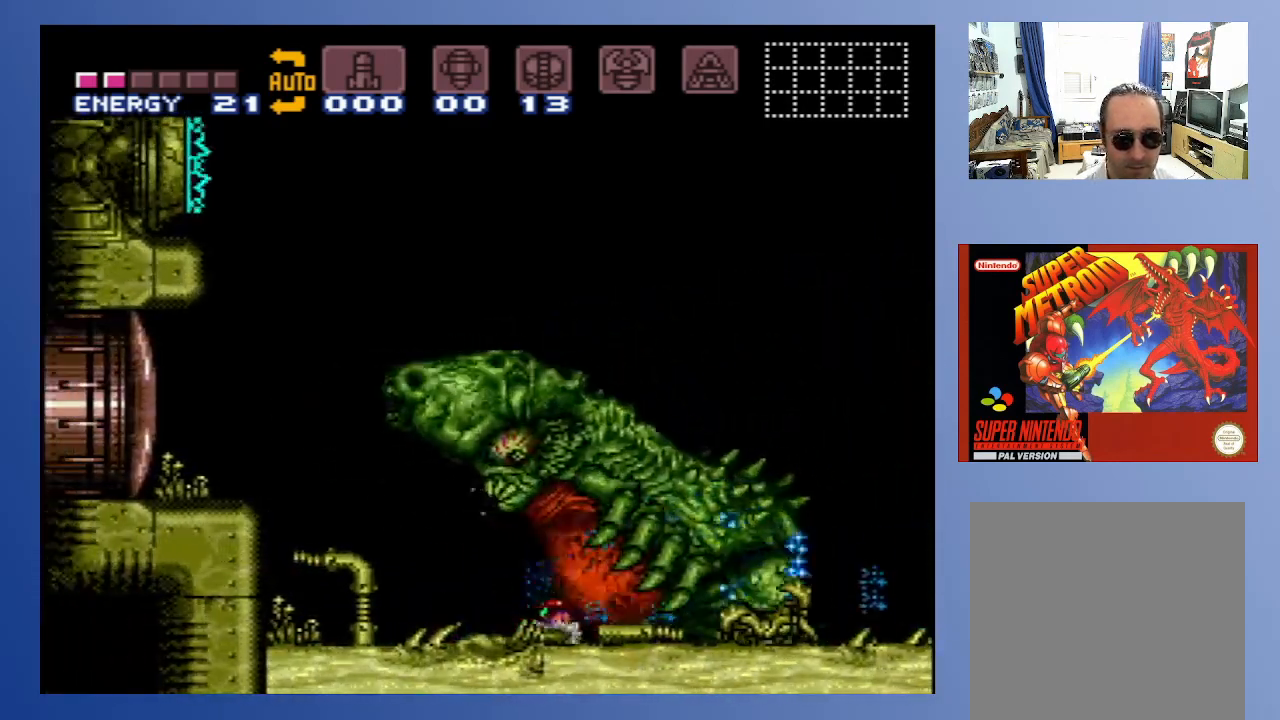
{"buttons": ["A", "DPAD_UP", "DPAD_RIGHT"], "left_stick": "center", "right_stick": "center"}
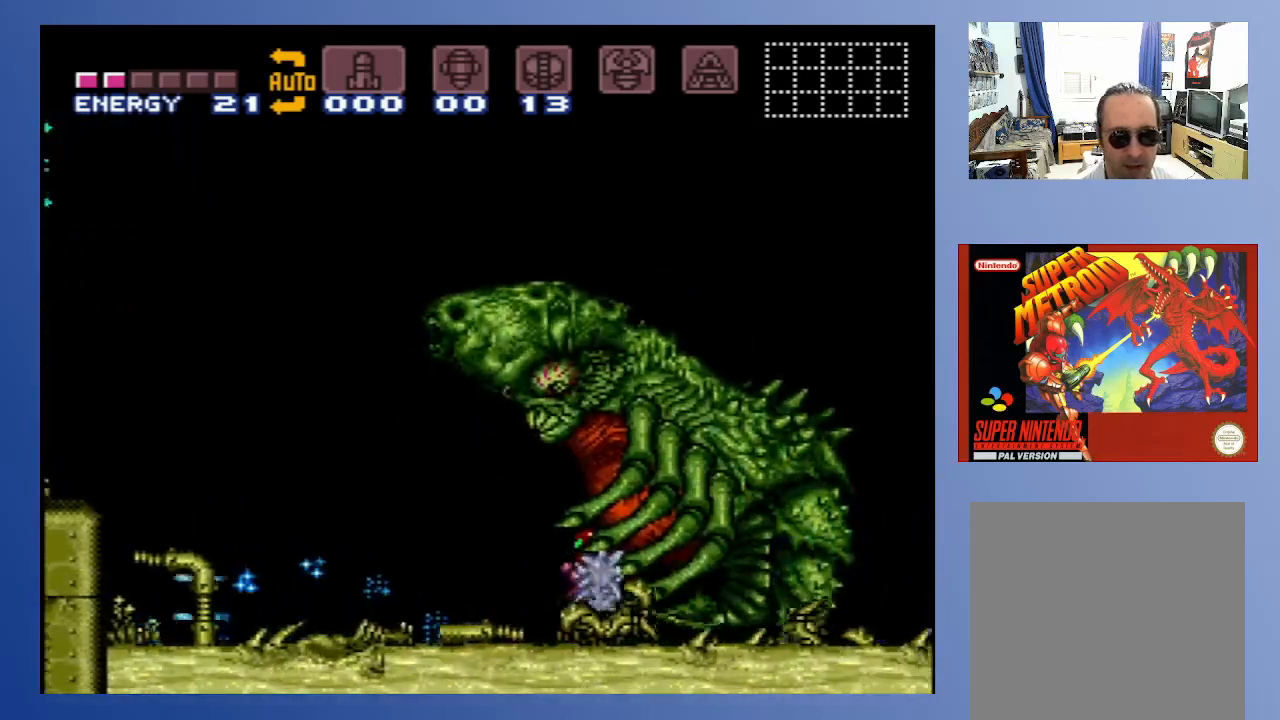
{"buttons": ["A", "X", "DPAD_UP", "DPAD_RIGHT"], "left_stick": "center", "right_stick": "center"}
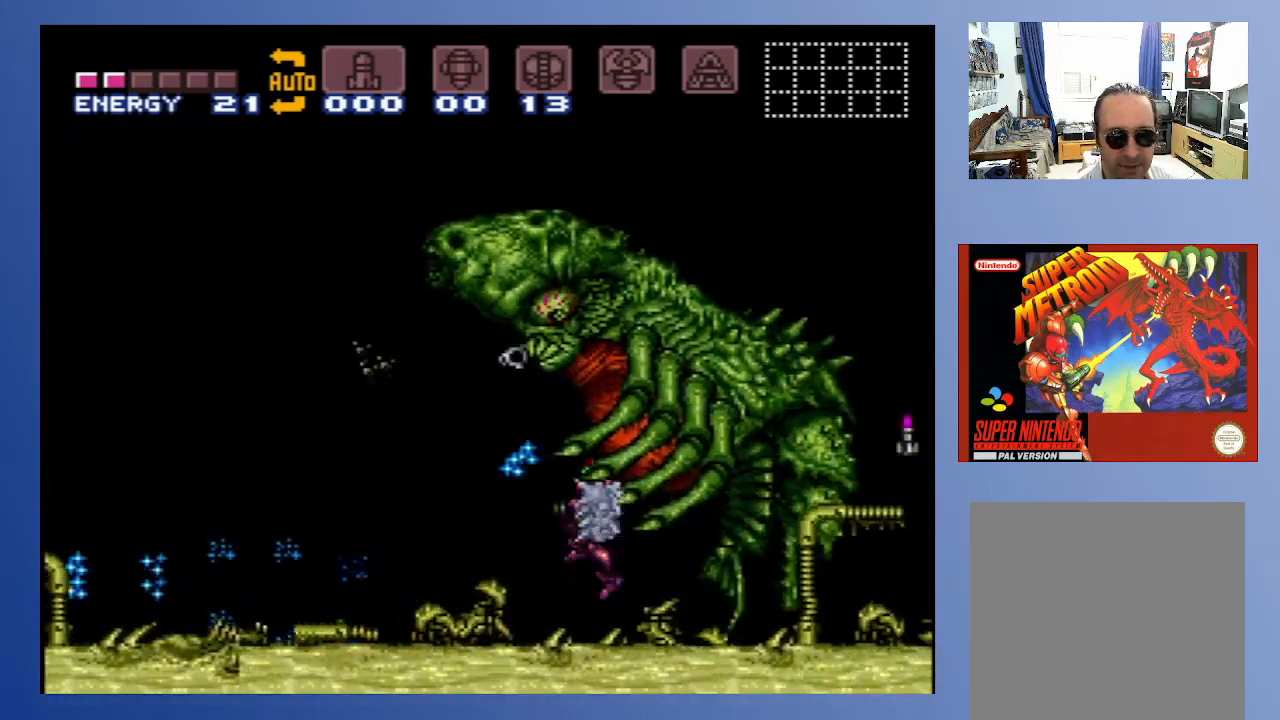
{"buttons": ["DPAD_UP", "DPAD_RIGHT"], "left_stick": "center", "right_stick": "center"}
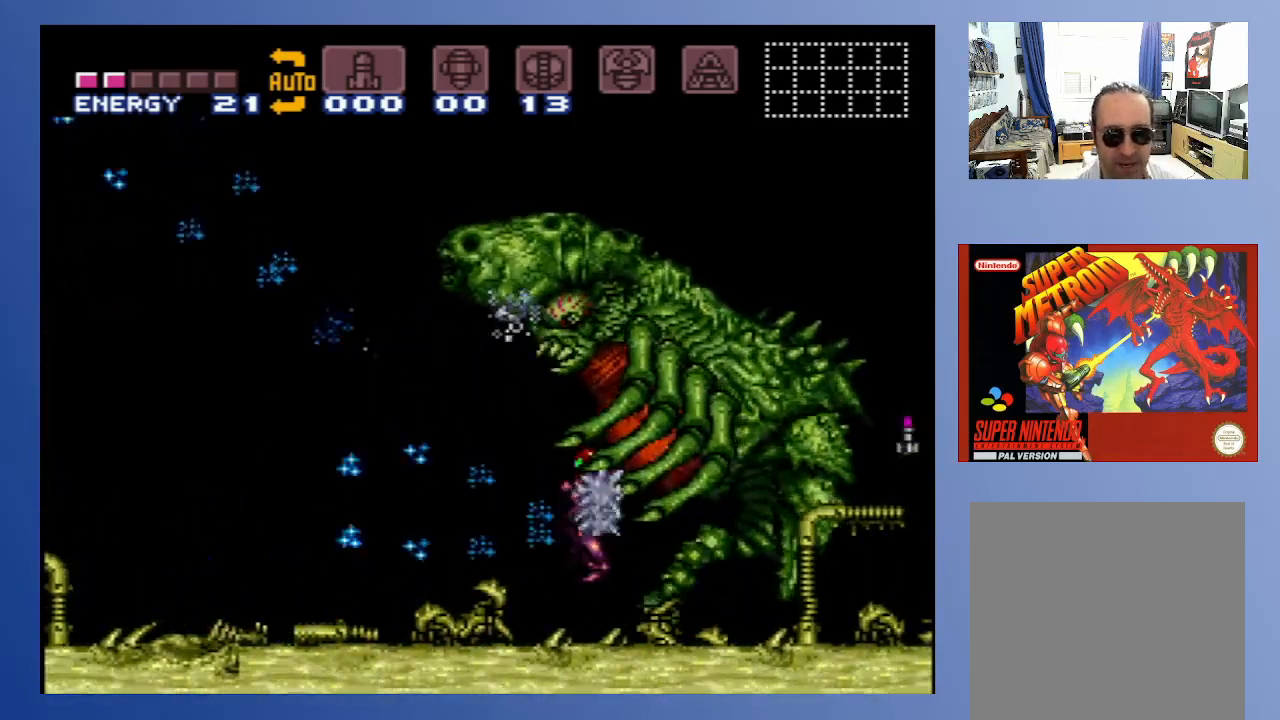
{"buttons": ["A", "X", "DPAD_UP", "DPAD_RIGHT"], "left_stick": "center", "right_stick": "center"}
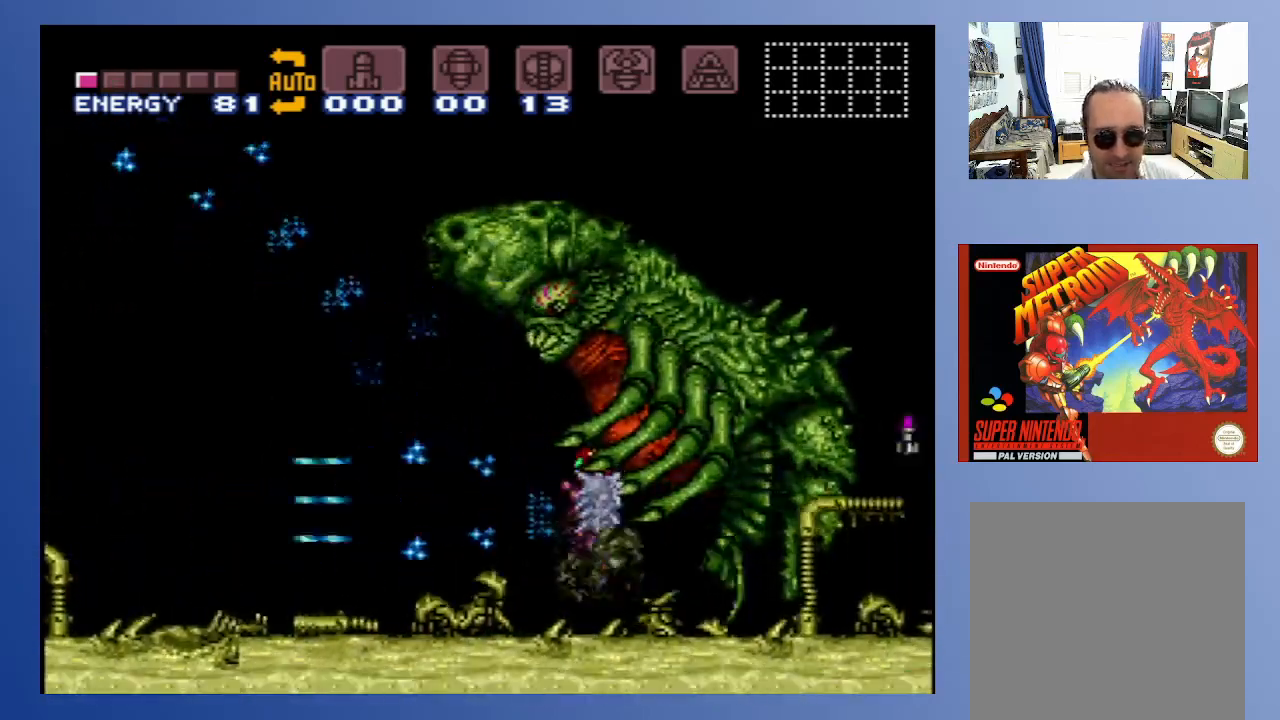
{"buttons": ["A", "DPAD_DOWN", "DPAD_LEFT"], "left_stick": "center", "right_stick": "center"}
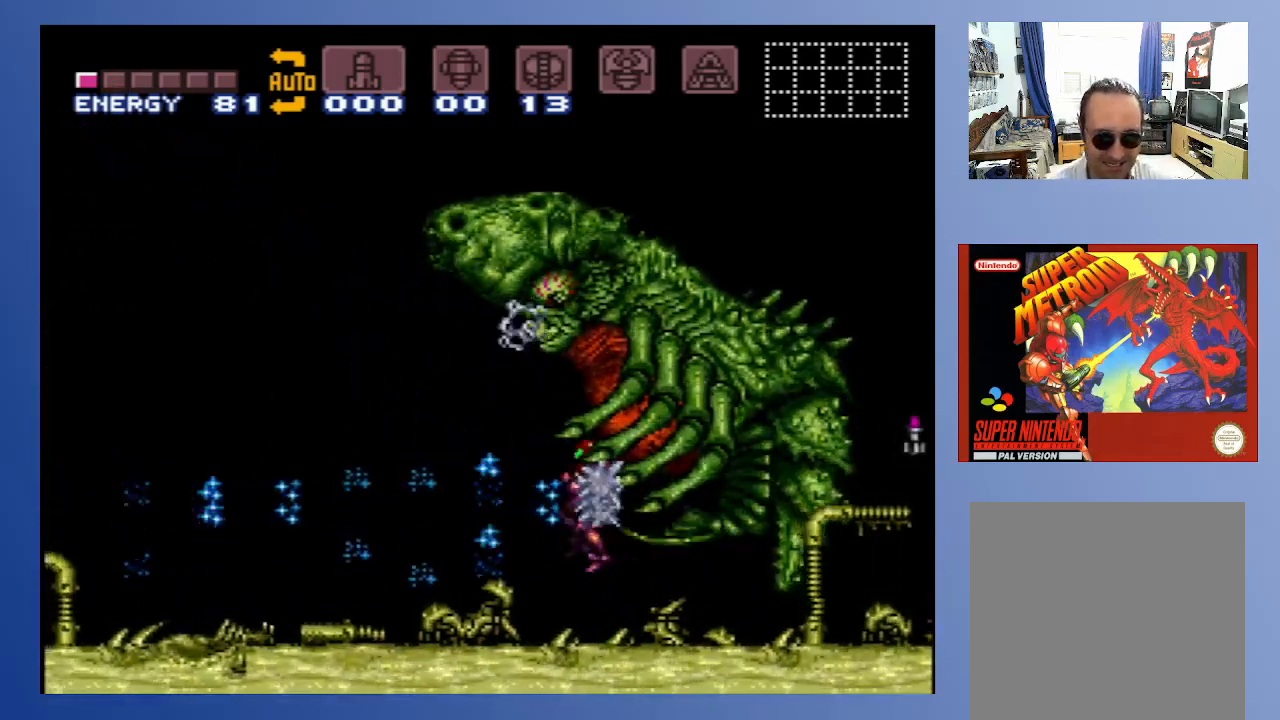
{"buttons": ["A", "X", "DPAD_DOWN", "DPAD_LEFT"], "left_stick": "center", "right_stick": "center"}
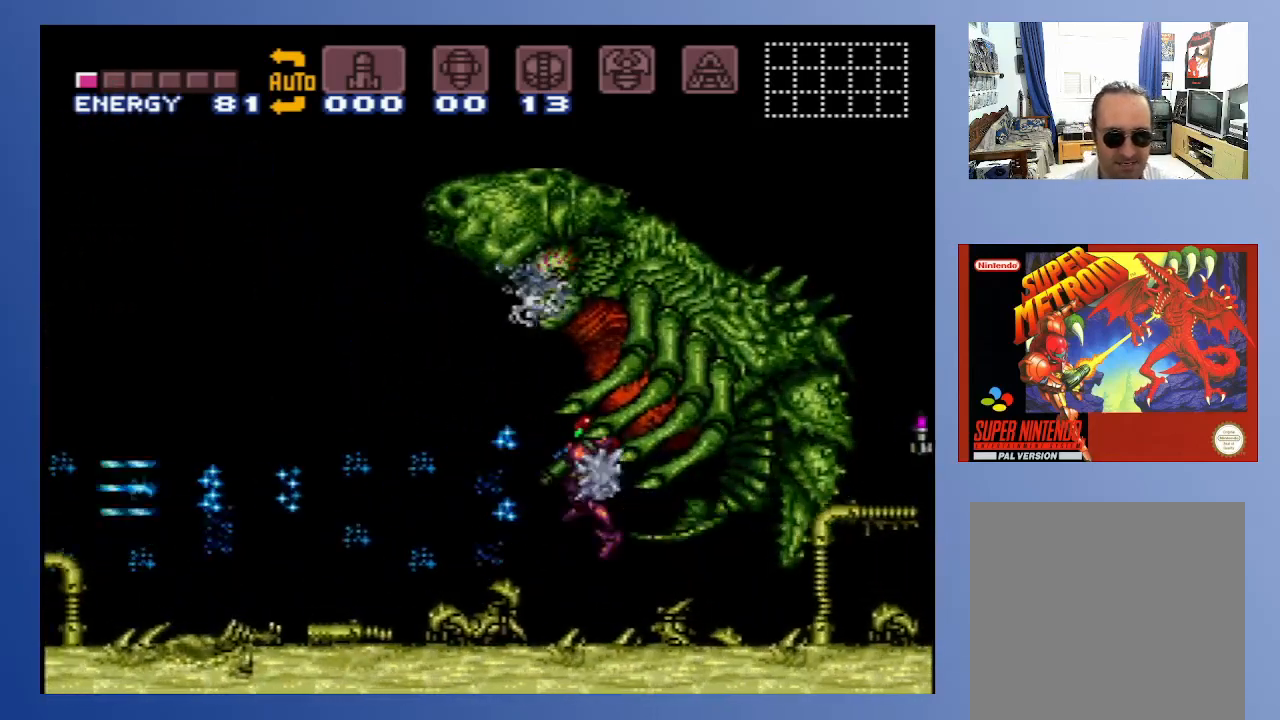
{"buttons": ["A", "DPAD_DOWN", "DPAD_LEFT"], "left_stick": "center", "right_stick": "center"}
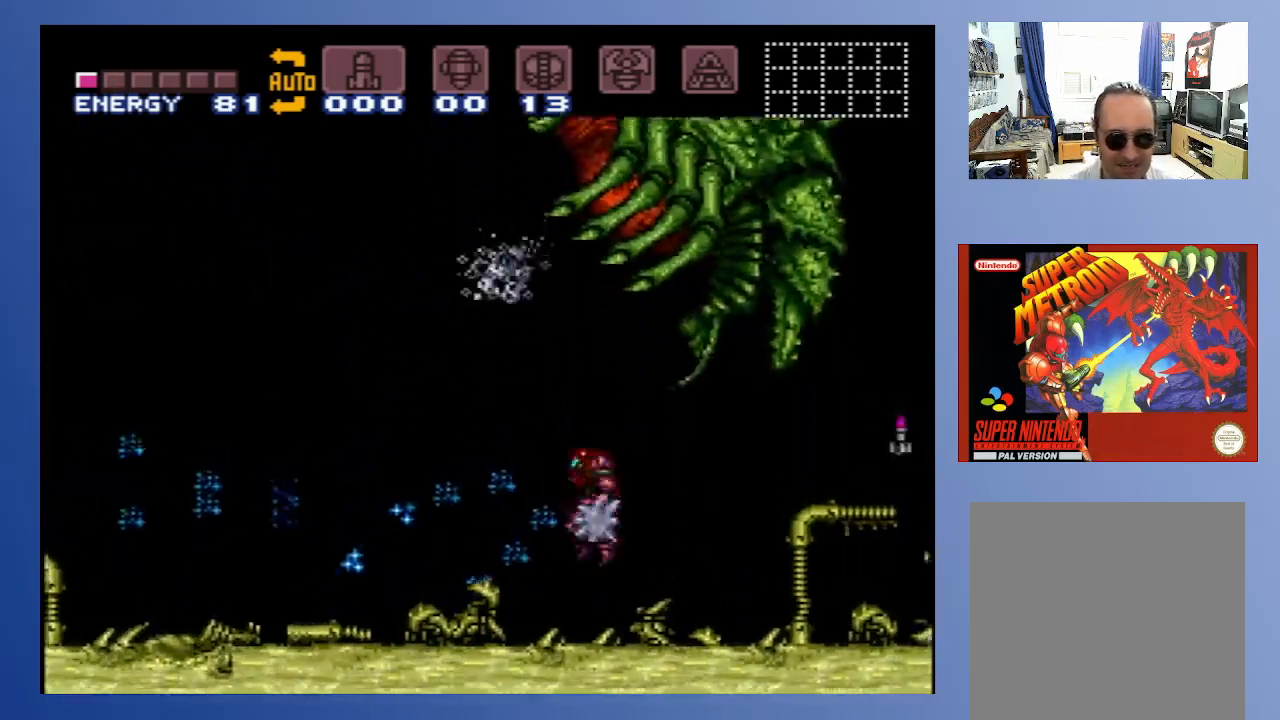
{"buttons": ["DPAD_RIGHT"], "left_stick": "center", "right_stick": "center"}
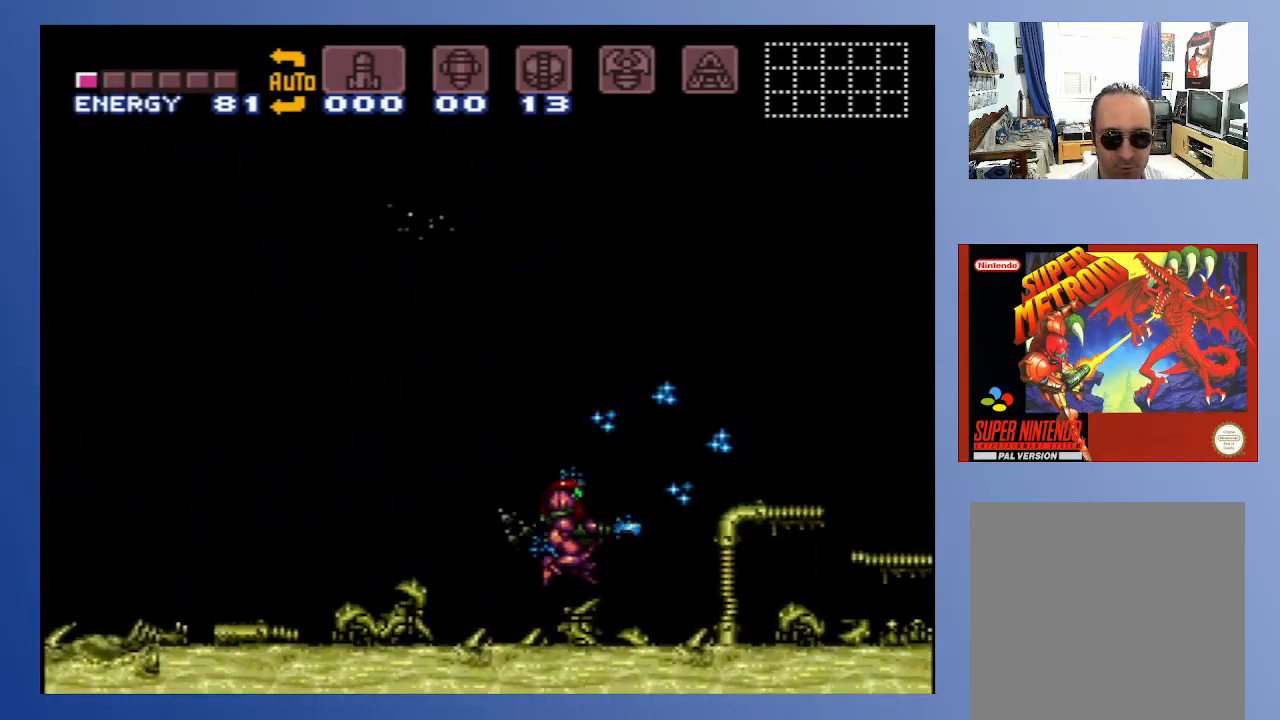
{"buttons": ["A", "X", "DPAD_RIGHT"], "left_stick": "center", "right_stick": "center", "events": [[50, "X", "down"], [150, "X", "up"], [450, "A", "down"], [483, "X", "down"]]}
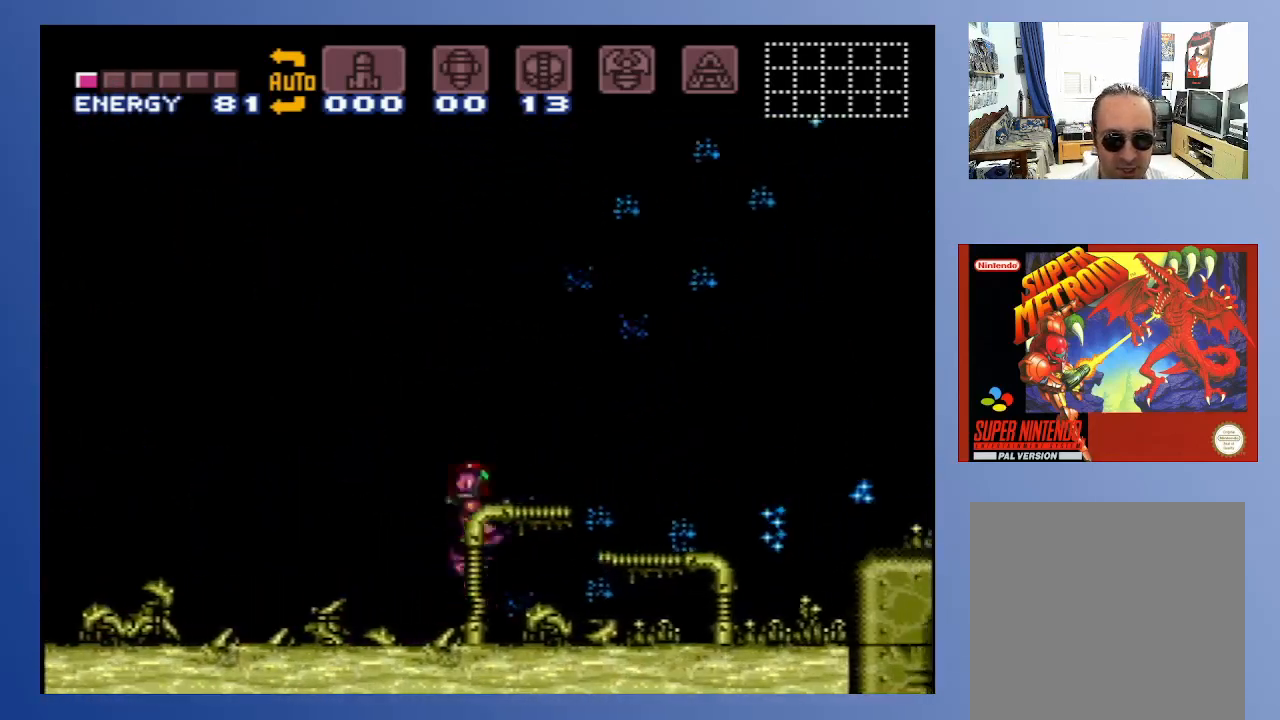
{"buttons": ["X"], "left_stick": "center", "right_stick": "center", "events": [[83, "A", "up"], [183, "DPAD_RIGHT", "up"], [233, "DPAD_LEFT", "down"], [467, "DPAD_LEFT", "up"]]}
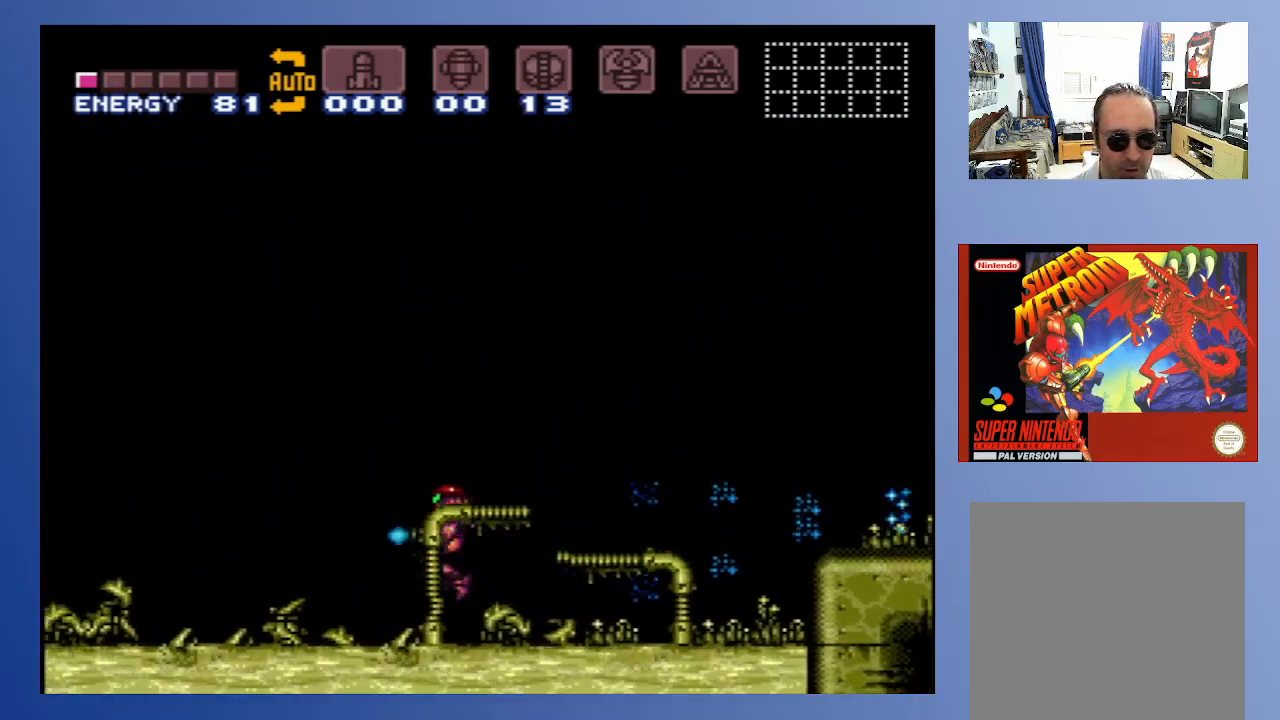
{"buttons": ["X"], "left_stick": "center", "right_stick": "center", "events": []}
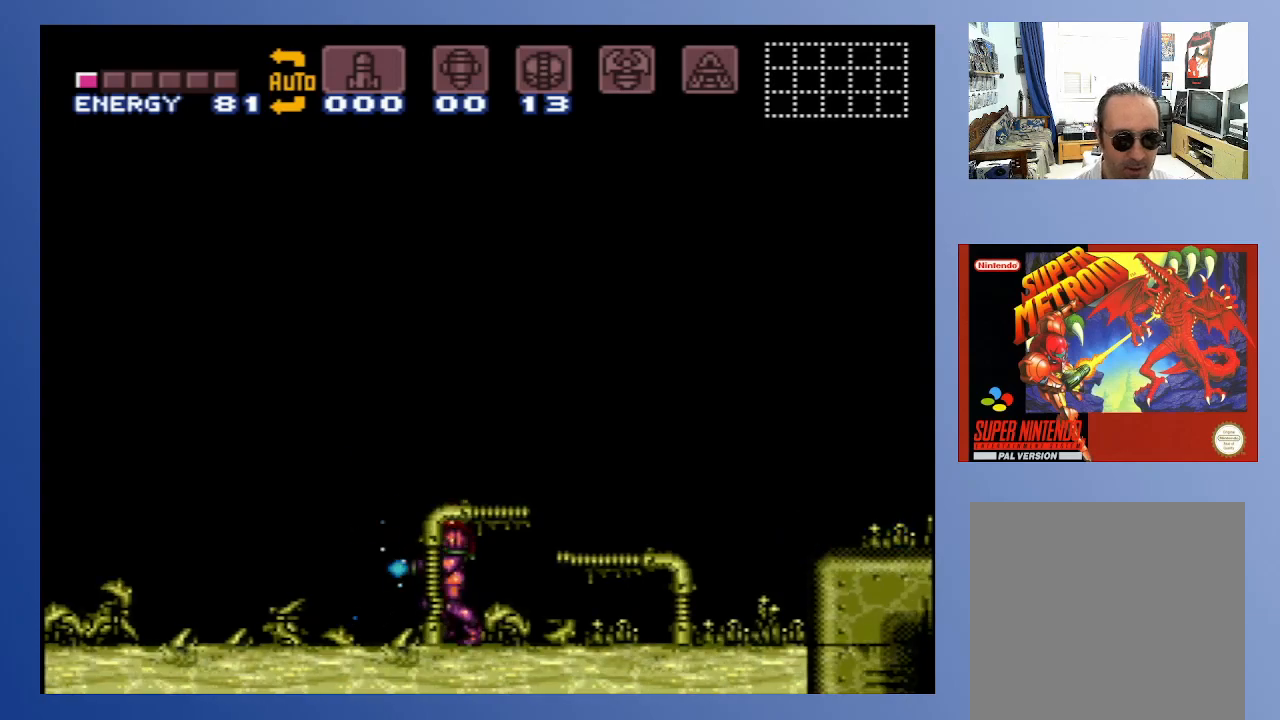
{"buttons": ["X"], "left_stick": "center", "right_stick": "center", "events": []}
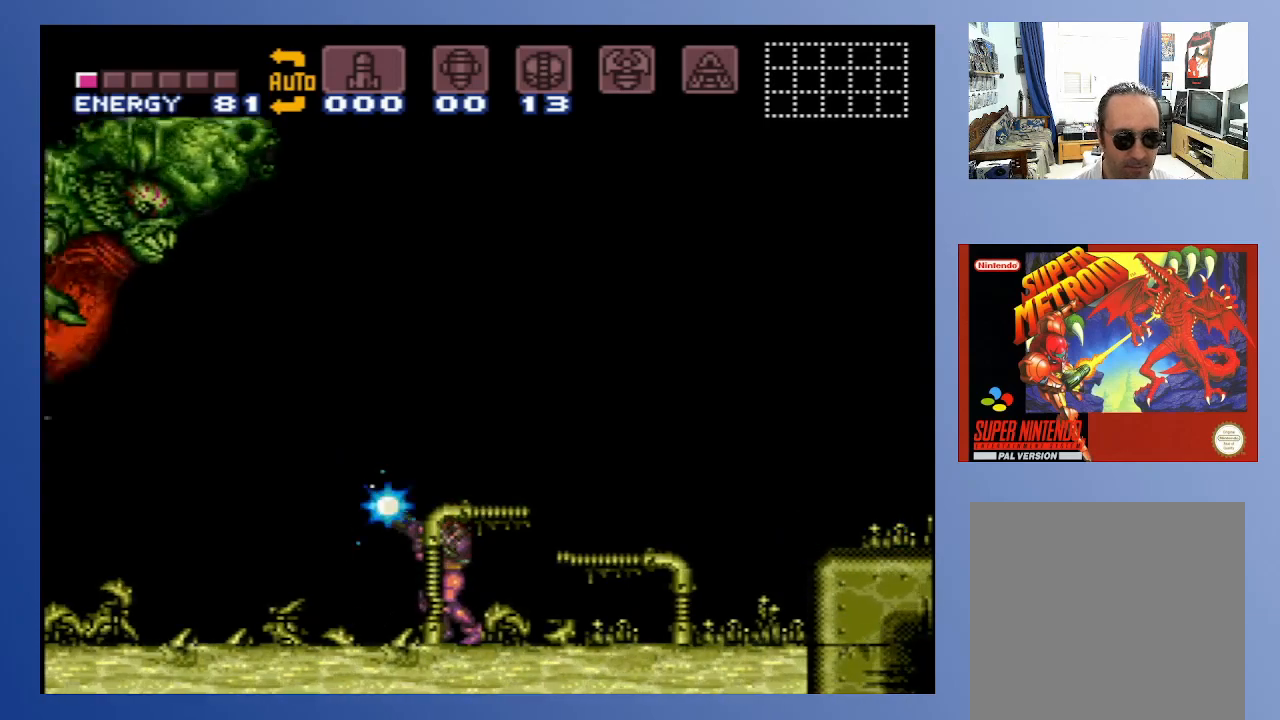
{"buttons": ["X", "DPAD_DOWN"], "left_stick": "center", "right_stick": "center", "events": [[367, "X", "up"], [417, "X", "down"], [450, "DPAD_DOWN", "down"]]}
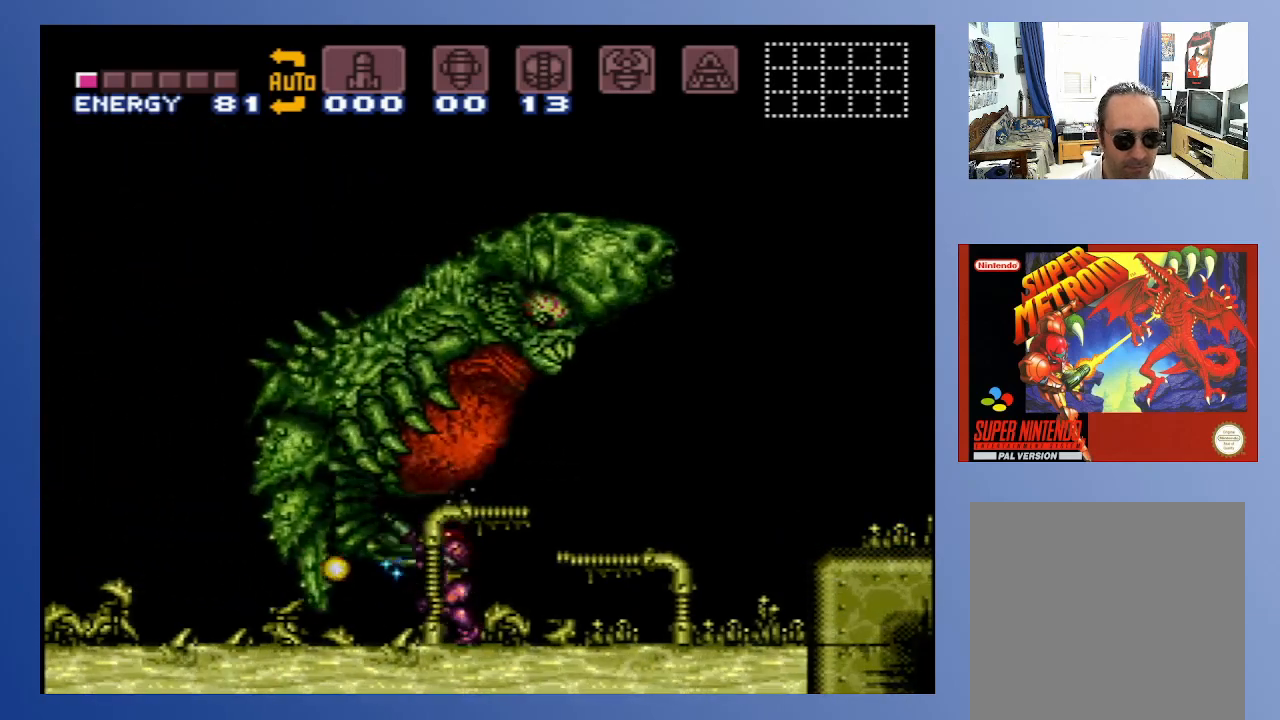
{"buttons": ["X"], "left_stick": "center", "right_stick": "center", "events": [[33, "X", "up"], [167, "X", "down"], [350, "DPAD_DOWN", "up"]]}
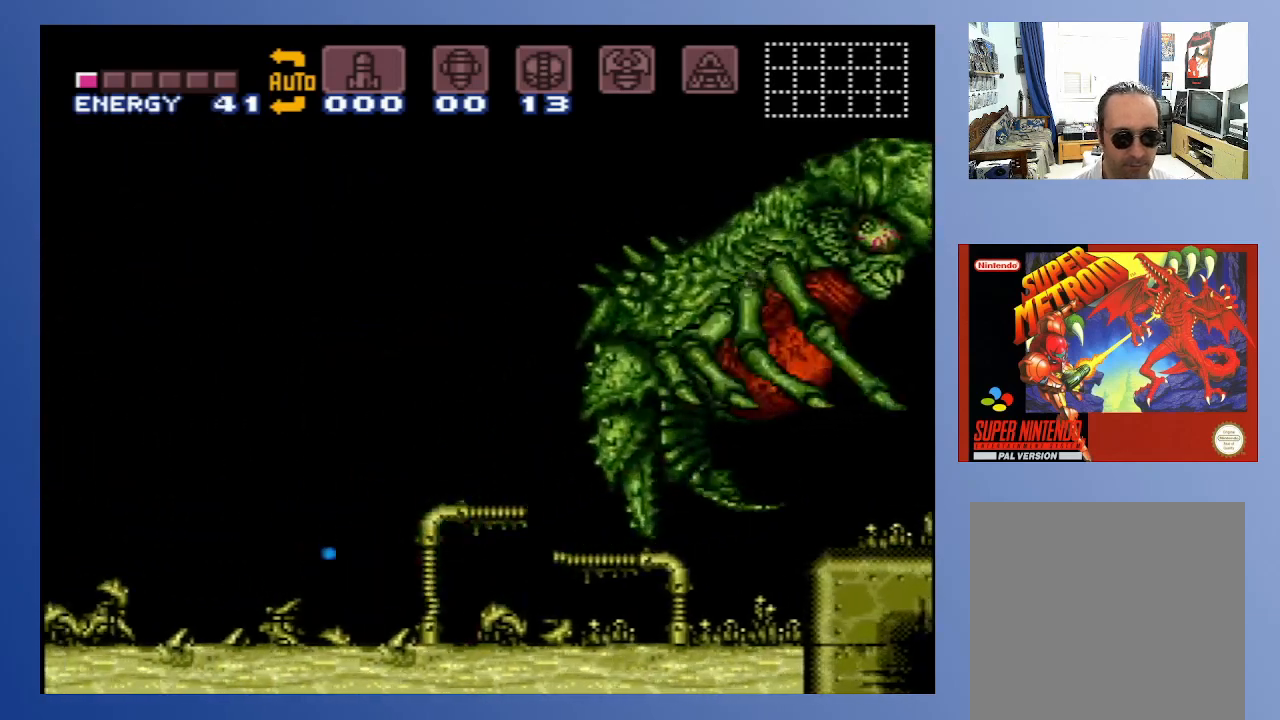
{"buttons": ["X", "DPAD_LEFT"], "left_stick": "center", "right_stick": "center", "events": [[233, "DPAD_LEFT", "down"]]}
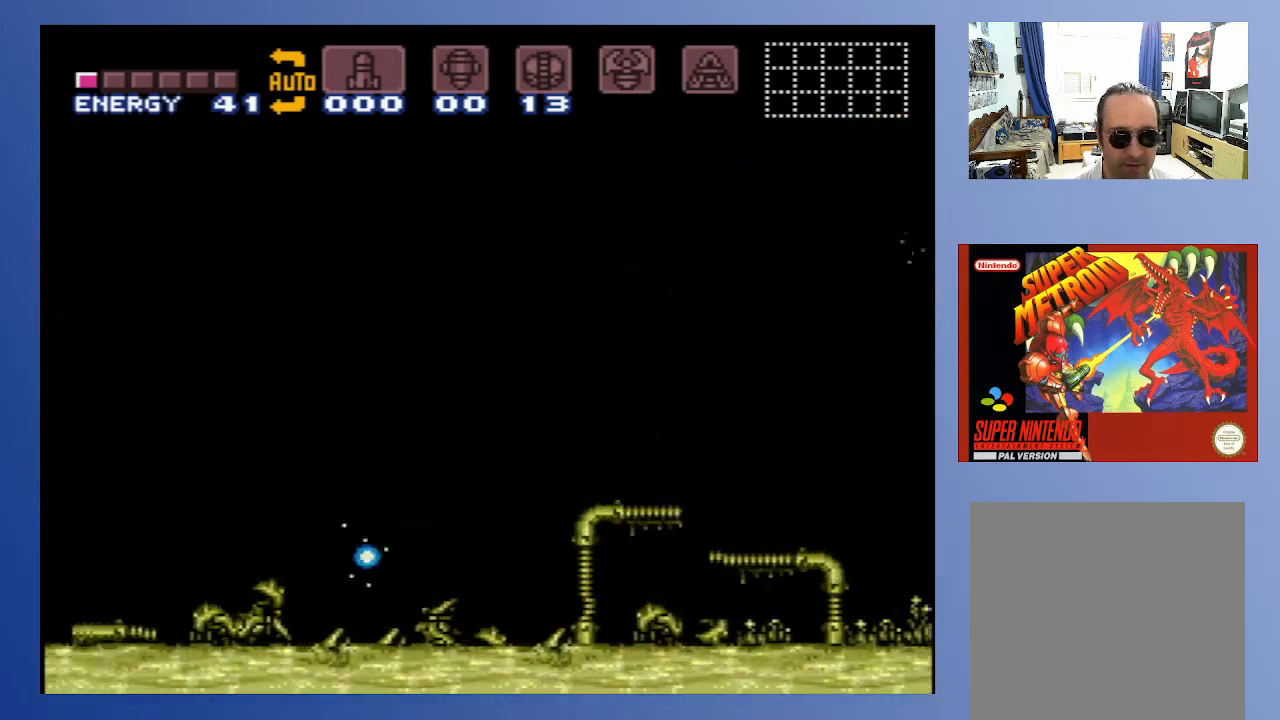
{"buttons": ["X"], "left_stick": "center", "right_stick": "center", "events": [[83, "DPAD_LEFT", "up"], [150, "DPAD_RIGHT", "down"], [267, "DPAD_RIGHT", "up"]]}